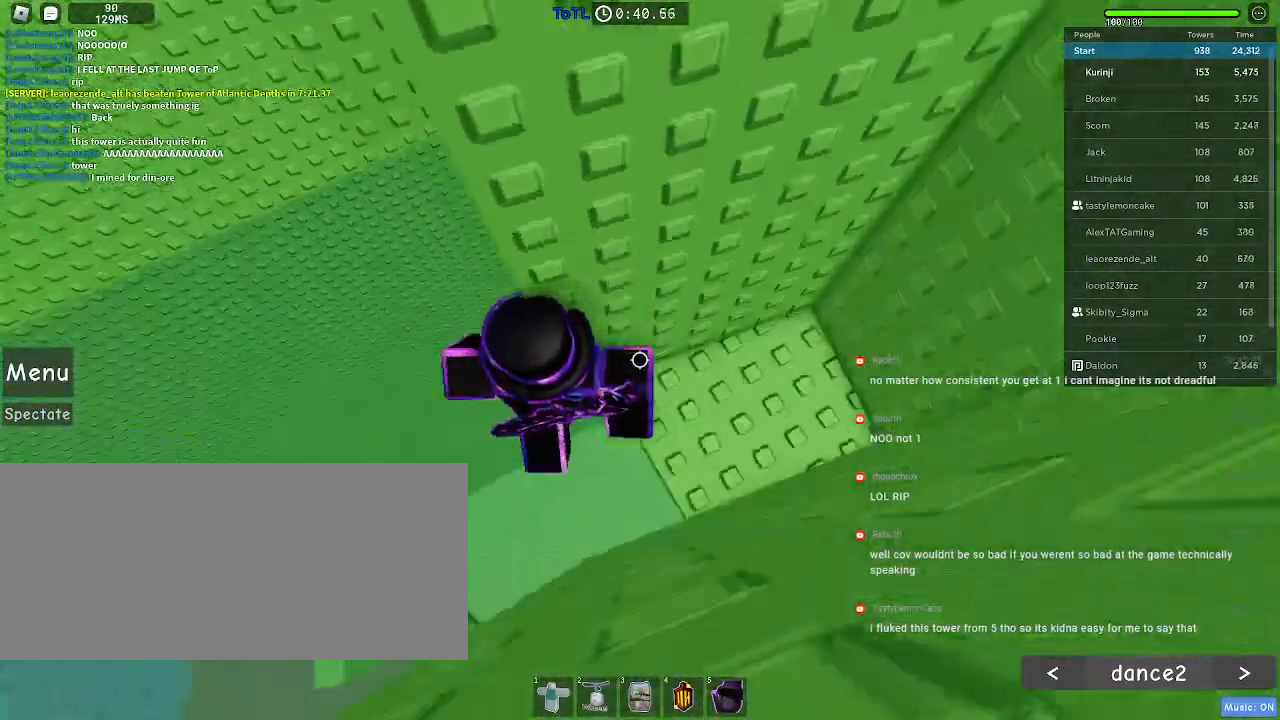
Gameplay with keyboard and mouse; each line is a JSON object with the keys and mouse buttons held at the frame after it. "events" lists presses ("down") and releases ("up") of "a", "ctrl", "d", "e", "f", "q", "r", "s", "shift", "space", "tab", "w", "mouse_left", "mouse_wheel", "mouse_right", "mouse_mb4" and "mouse_mb5" between this image and that frame as [ms after this image, input, new state], when the widget could be followed in between. "mouse_left", "mouse_wheel", "mouse_right", "mouse_mb4", "mouse_mb5" = the "left", "wheel", "right", "mb4", "mb5" buttons of the "mouse" list. No other keys are recorded. "wheel" means that the mouse wheel is clicked or scrolled. Mouse movement is not recorded.
{"keys": ["a"], "mouse": [], "events": [[34, "space", "down"], [134, "space", "up"]]}
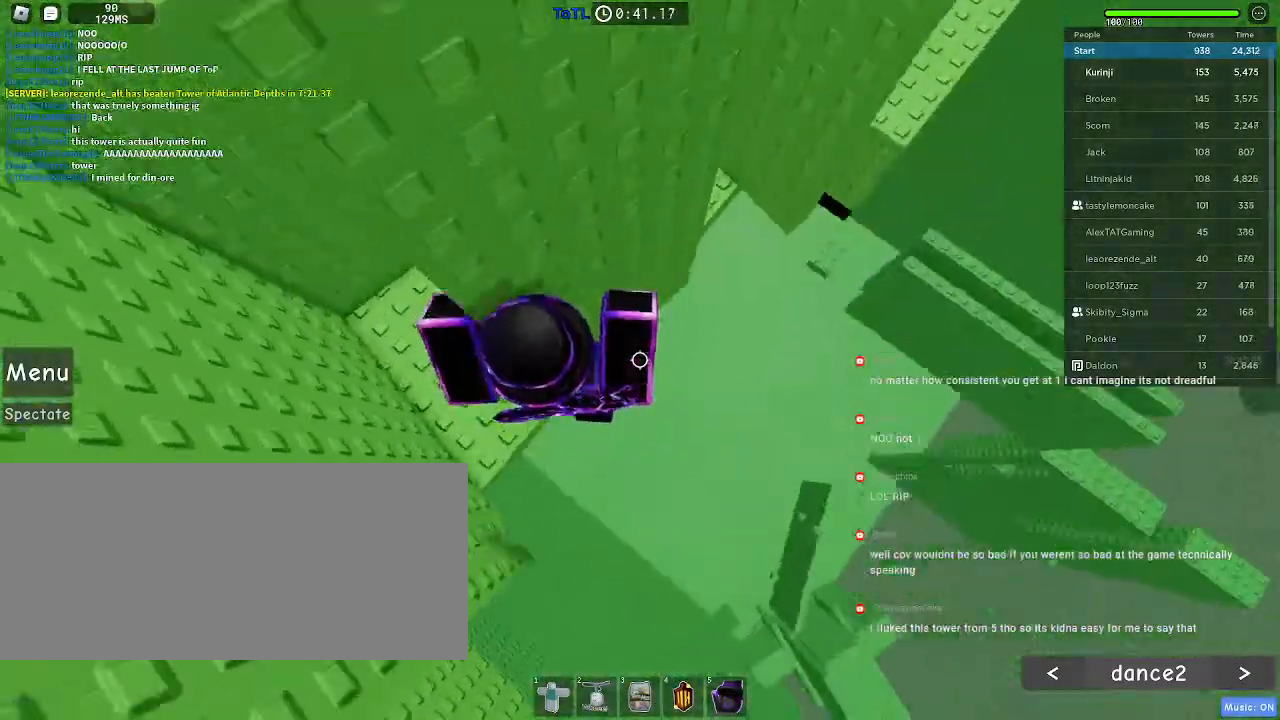
{"keys": [], "mouse": [], "events": [[234, "a", "up"], [400, "w", "down"], [467, "w", "up"]]}
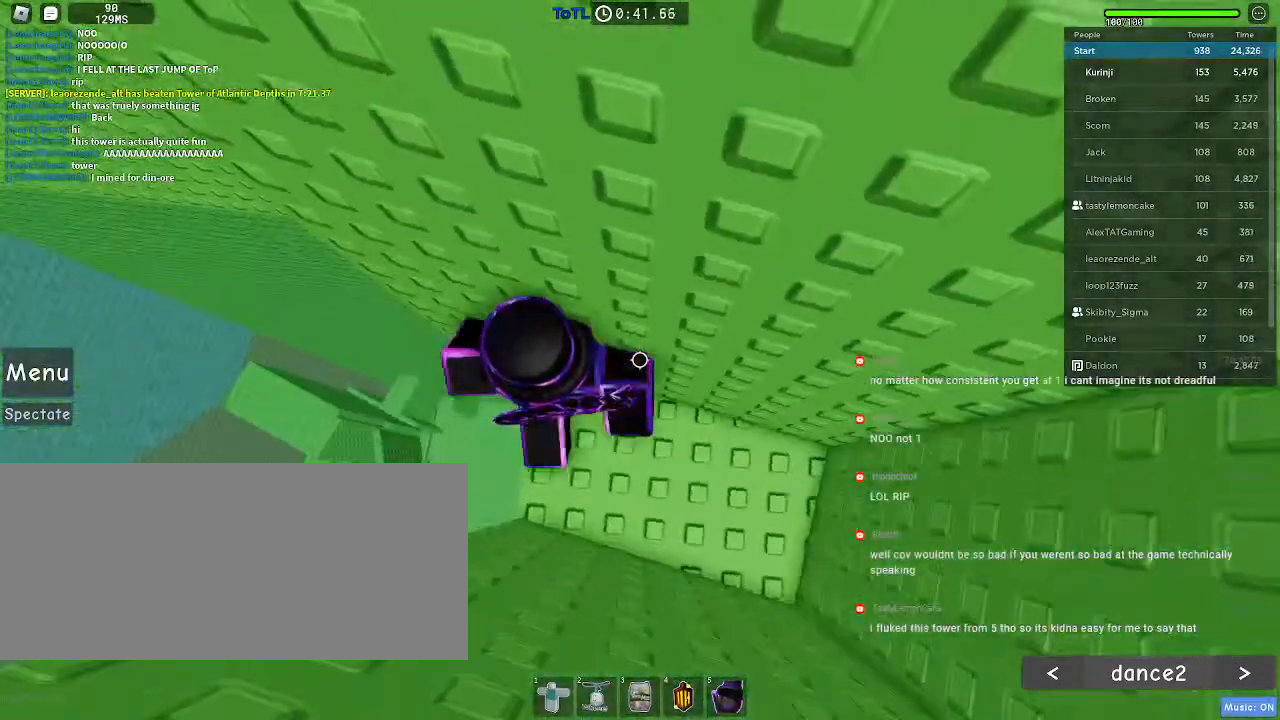
{"keys": [], "mouse": [], "events": [[84, "w", "down"], [200, "w", "up"], [367, "w", "down"], [484, "w", "up"]]}
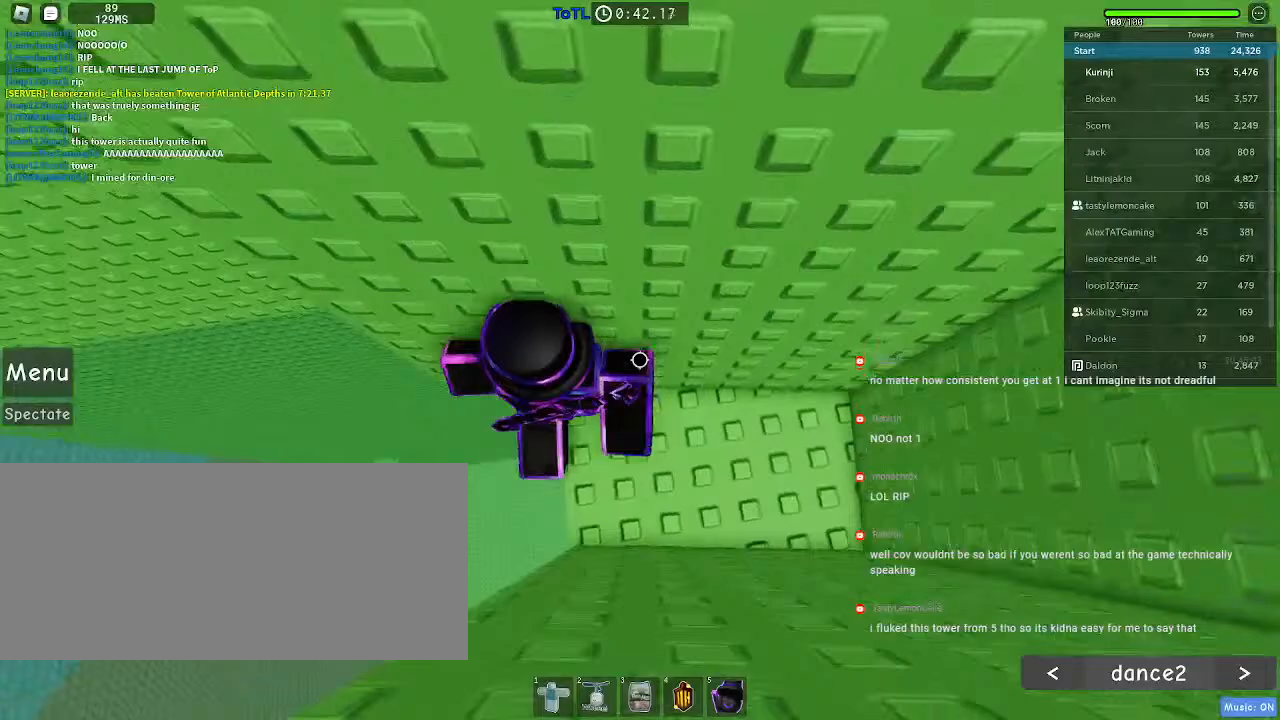
{"keys": ["a"], "mouse": [], "events": [[167, "a", "down"], [334, "space", "down"], [417, "space", "up"]]}
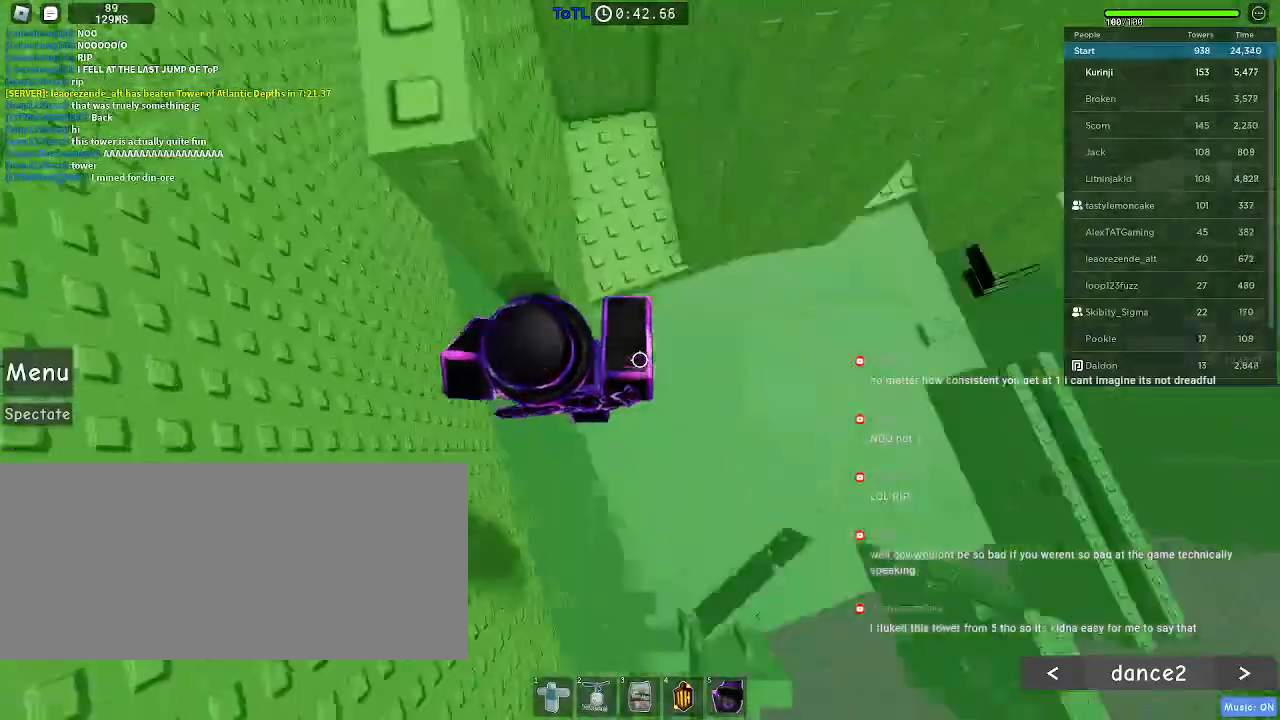
{"keys": ["a"], "mouse": [], "events": []}
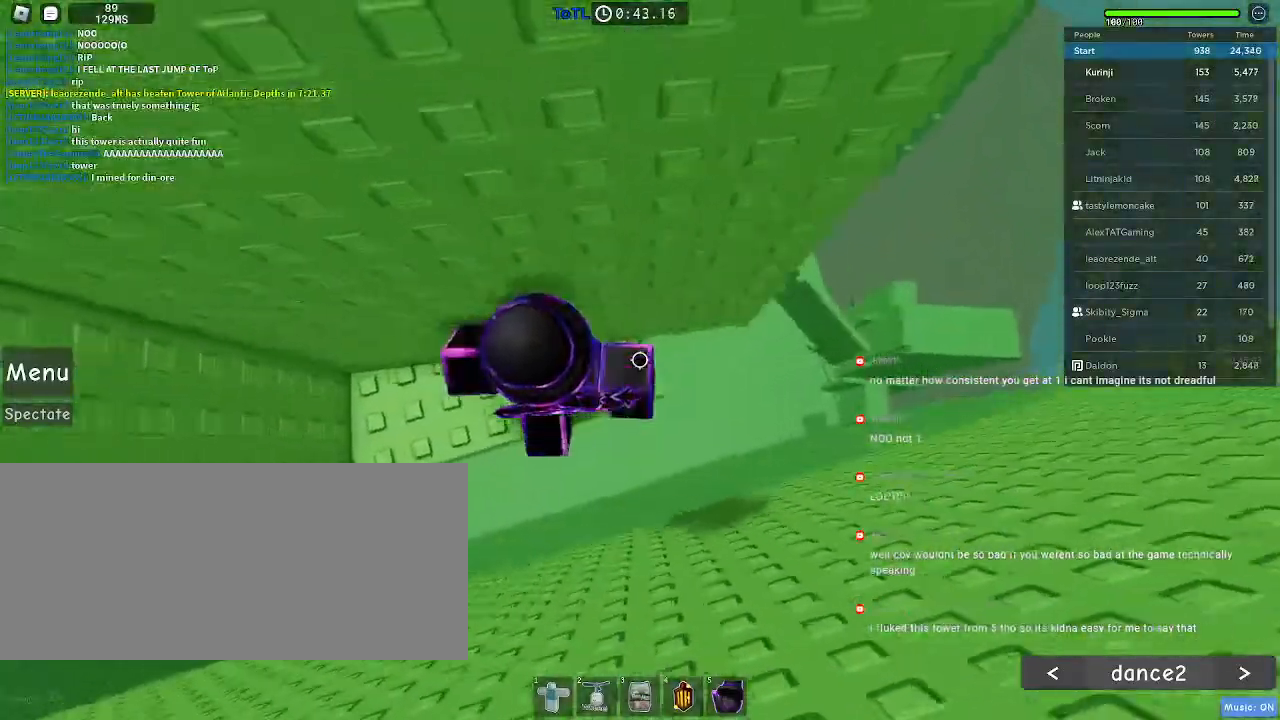
{"keys": [], "mouse": [], "events": [[400, "a", "up"]]}
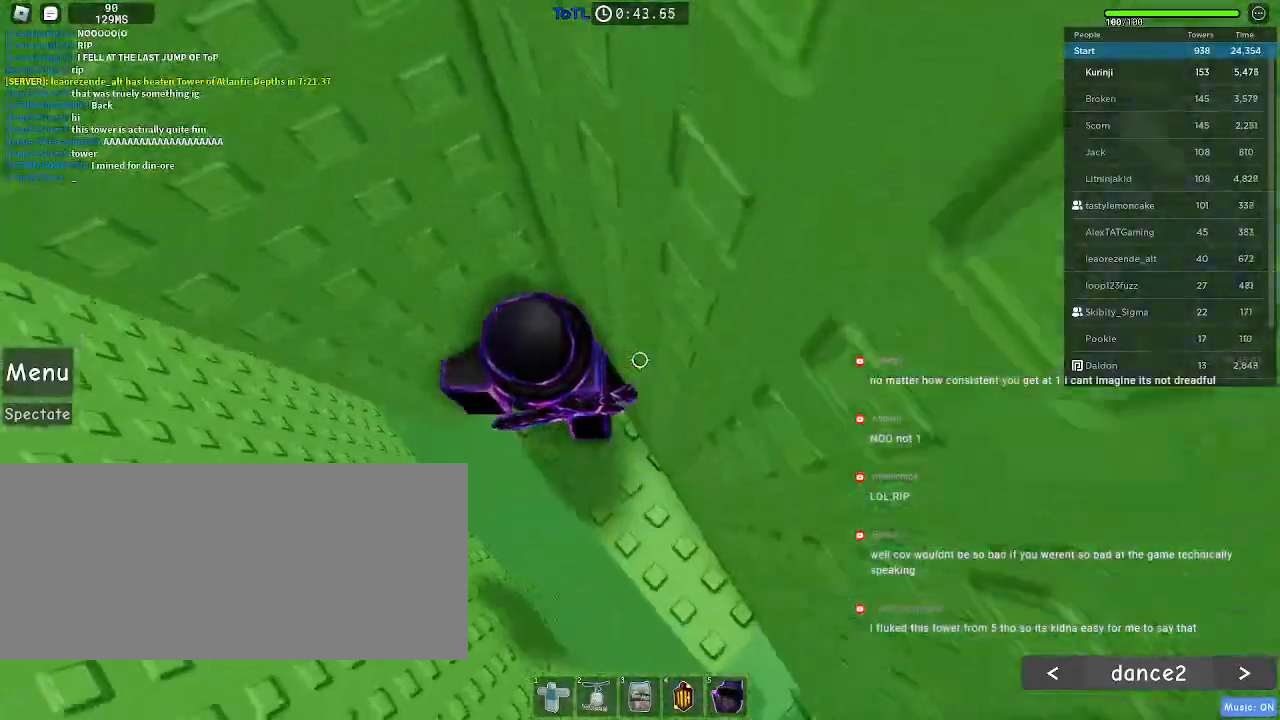
{"keys": [], "mouse": [], "events": [[300, "a", "down"], [384, "a", "up"]]}
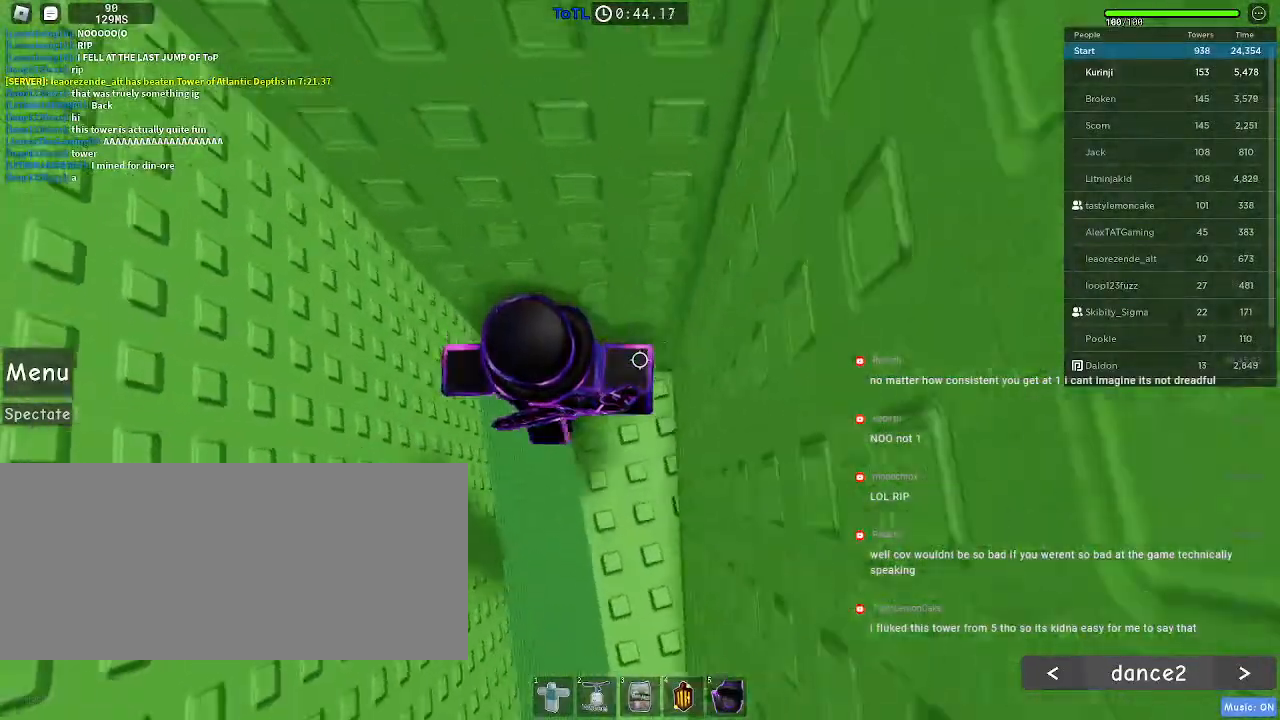
{"keys": ["w"], "mouse": [], "events": [[267, "w", "down"], [350, "w", "up"], [467, "w", "down"]]}
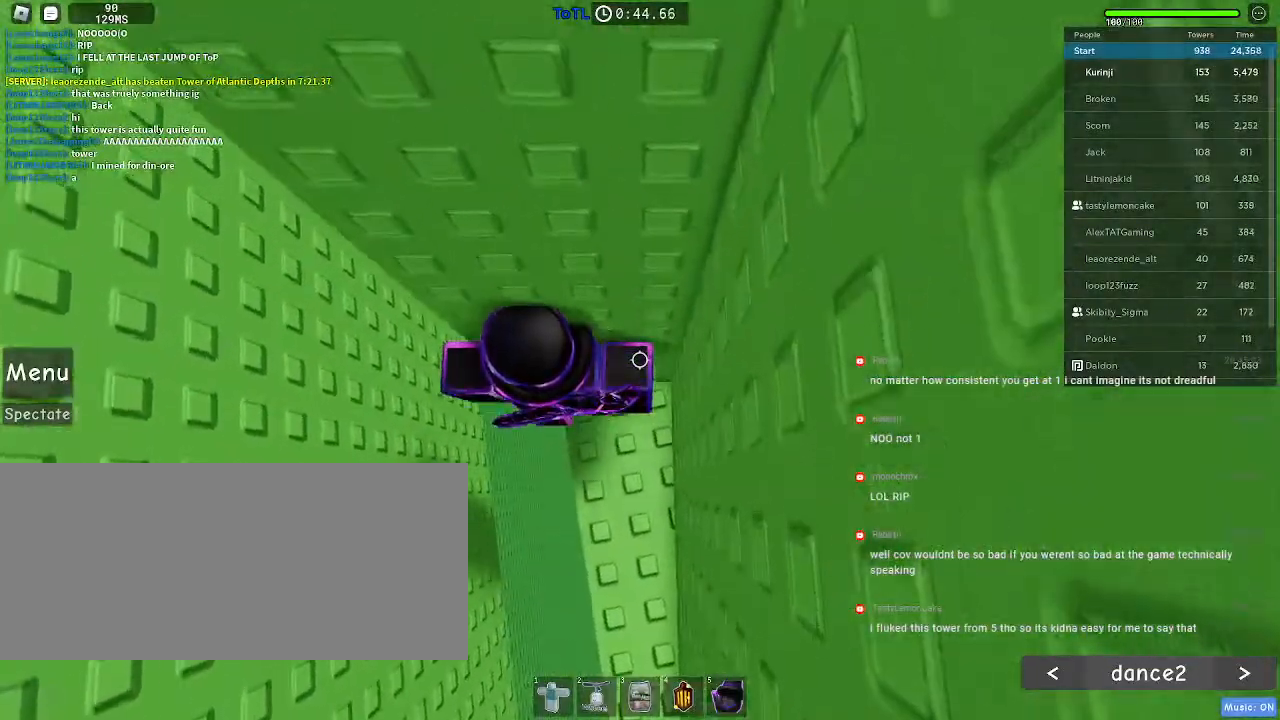
{"keys": ["a"], "mouse": [], "events": [[34, "w", "up"], [217, "a", "down"], [350, "space", "down"], [450, "space", "up"]]}
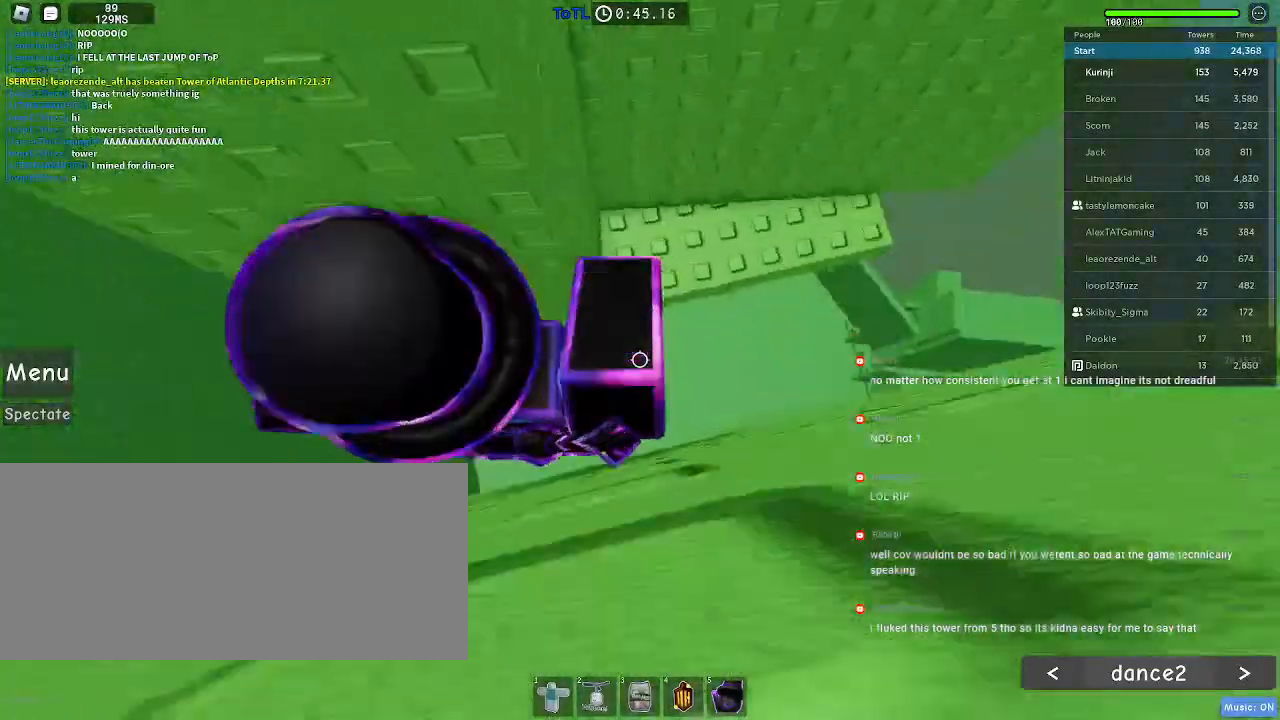
{"keys": ["a"], "mouse": [], "events": []}
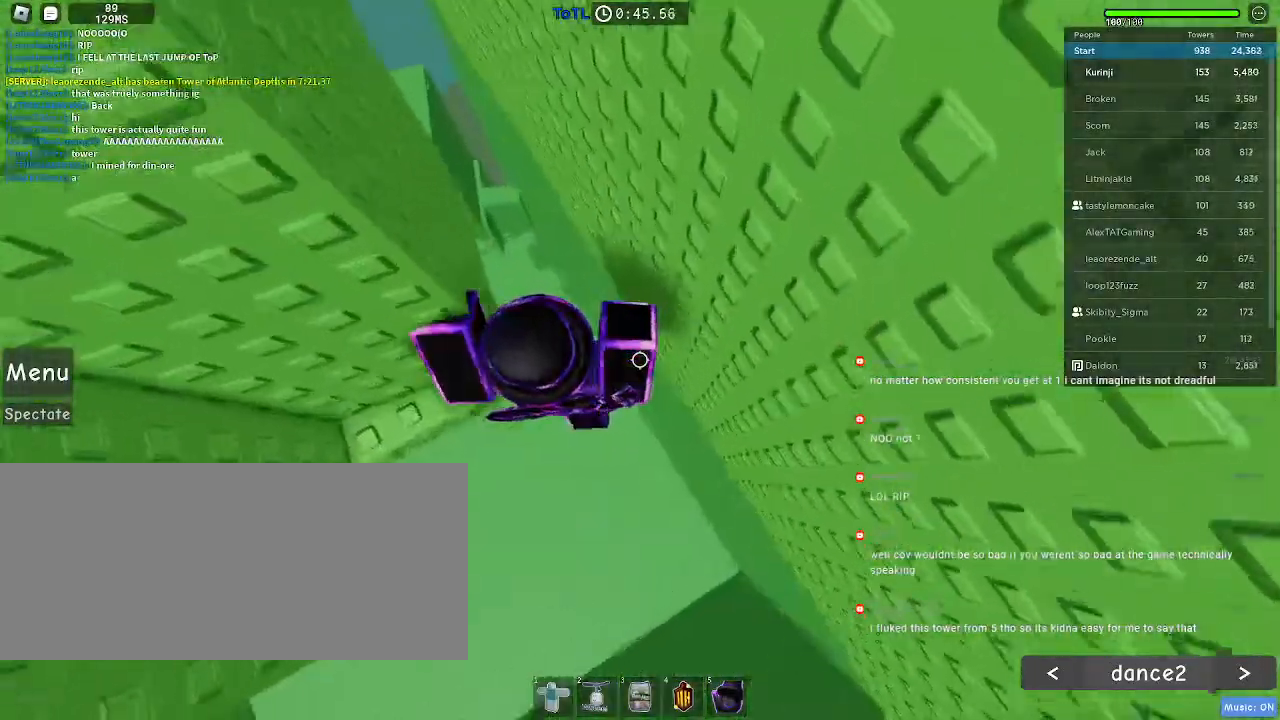
{"keys": ["w"], "mouse": [], "events": [[317, "w", "down"], [450, "a", "up"]]}
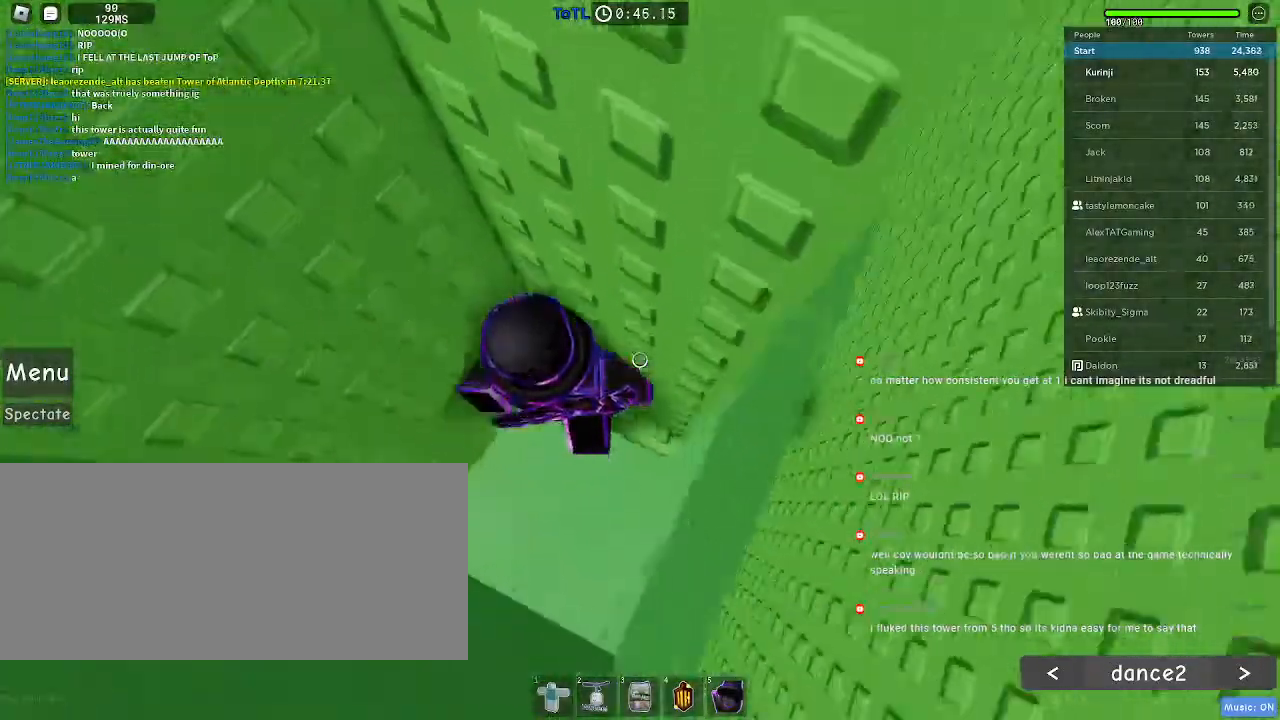
{"keys": ["a"], "mouse": [], "events": [[217, "w", "up"], [400, "a", "down"]]}
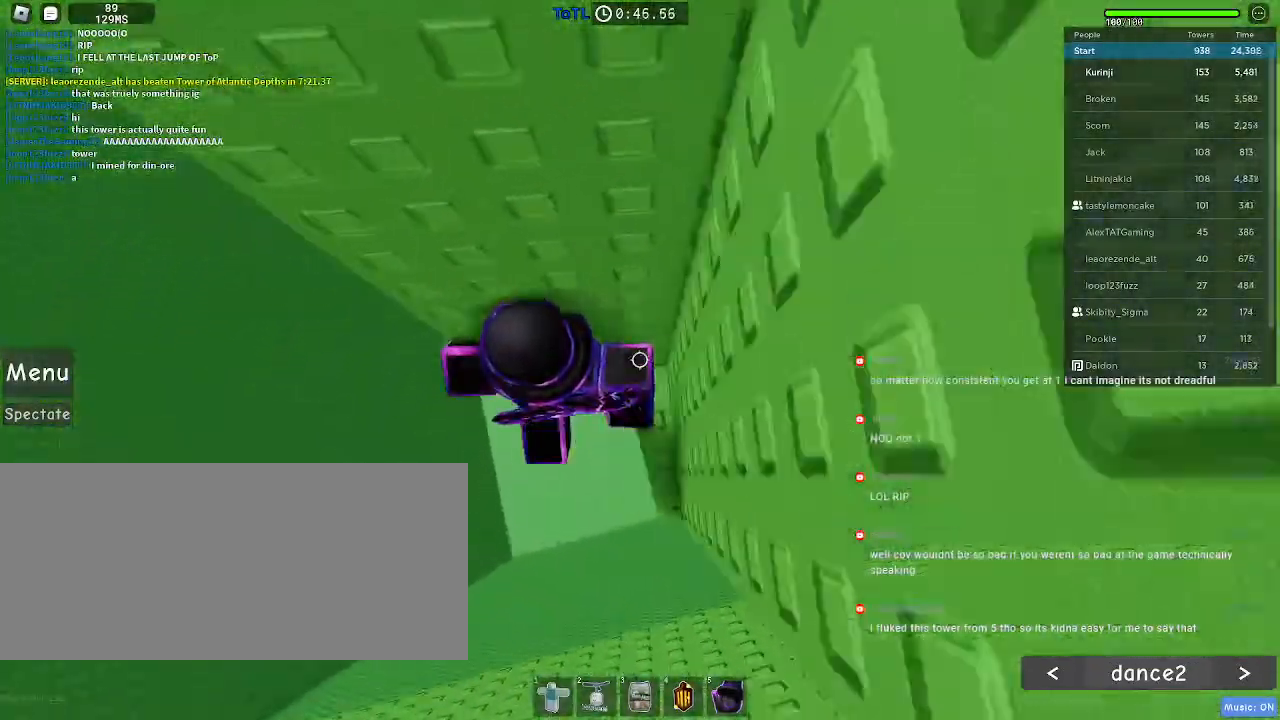
{"keys": ["a"], "mouse": [], "events": [[17, "space", "down"], [100, "mouse_mb4", "down"], [117, "space", "up"], [184, "mouse_mb4", "up"]]}
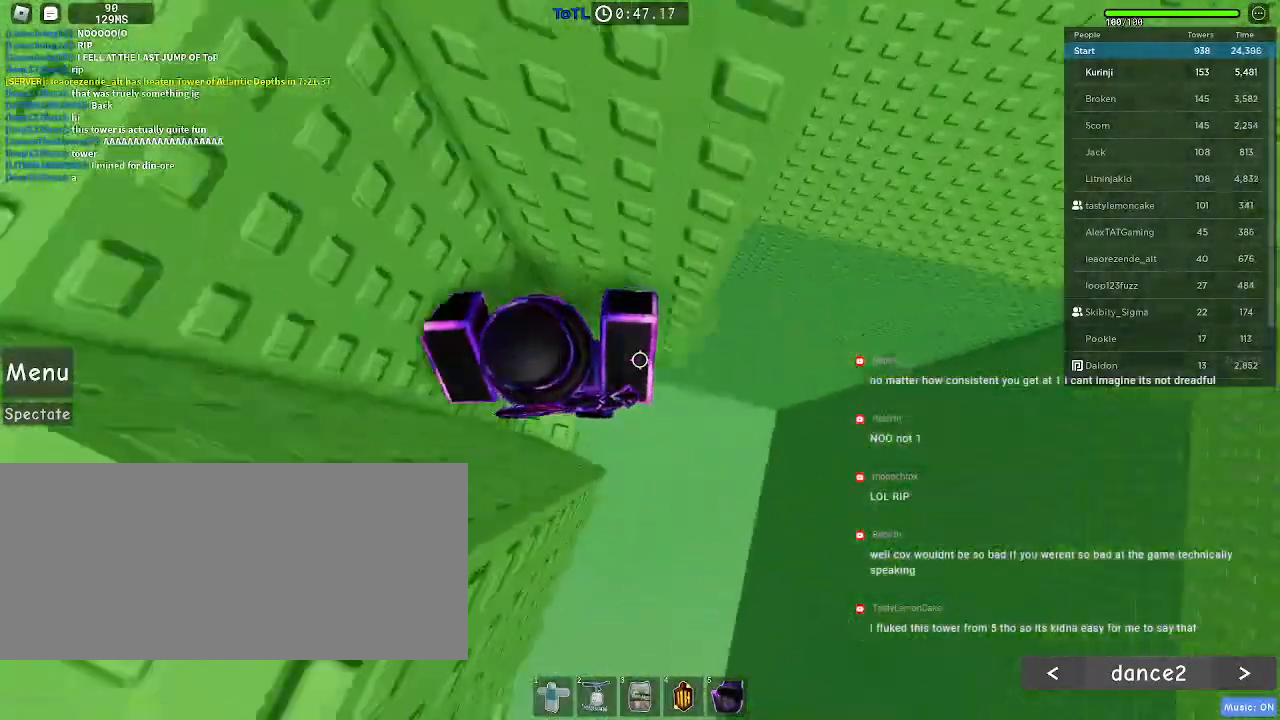
{"keys": ["w"], "mouse": [], "events": [[134, "a", "up"], [250, "w", "down"]]}
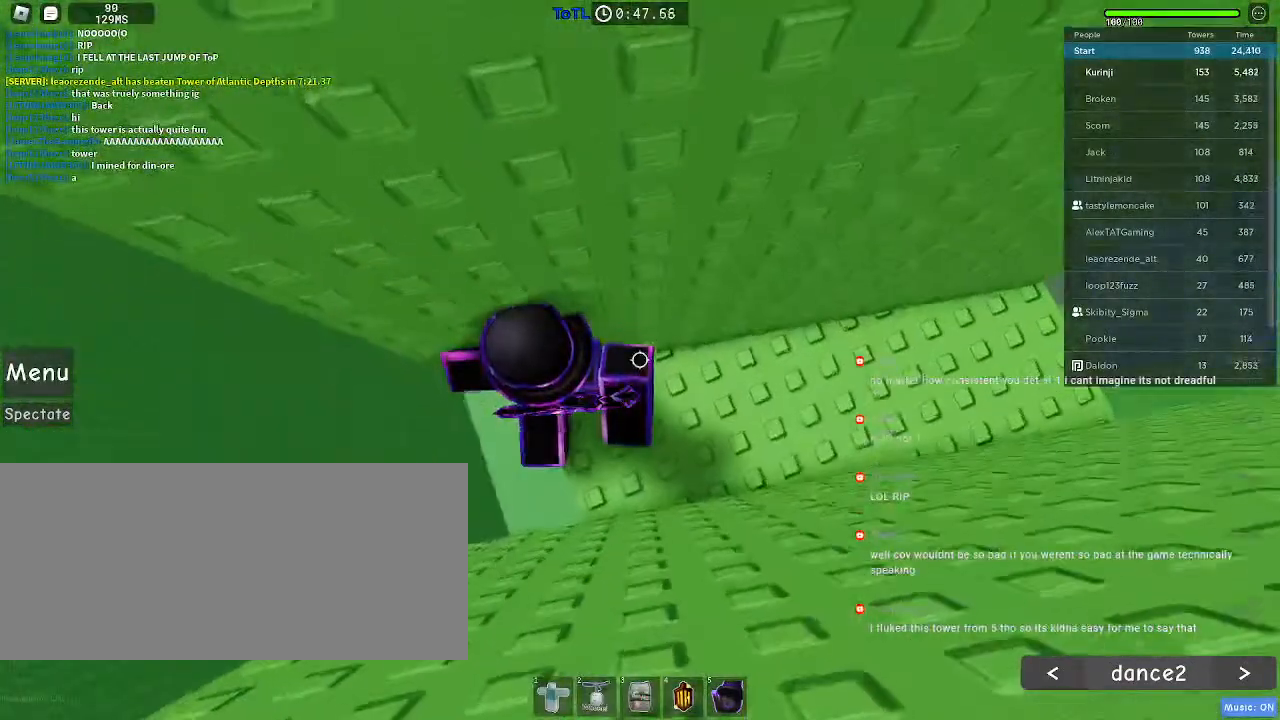
{"keys": ["a"], "mouse": [], "events": [[34, "w", "up"], [150, "a", "down"], [334, "space", "down"], [400, "space", "up"]]}
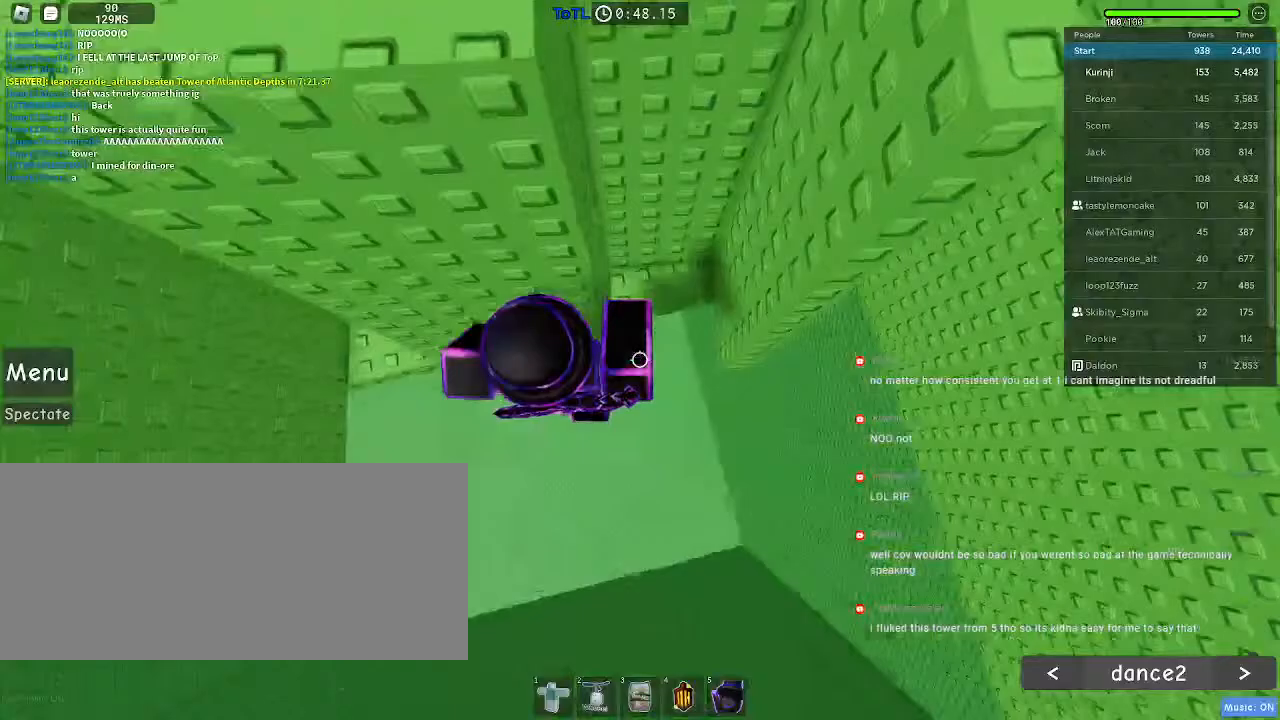
{"keys": ["a", "w"], "mouse": [], "events": [[450, "w", "down"]]}
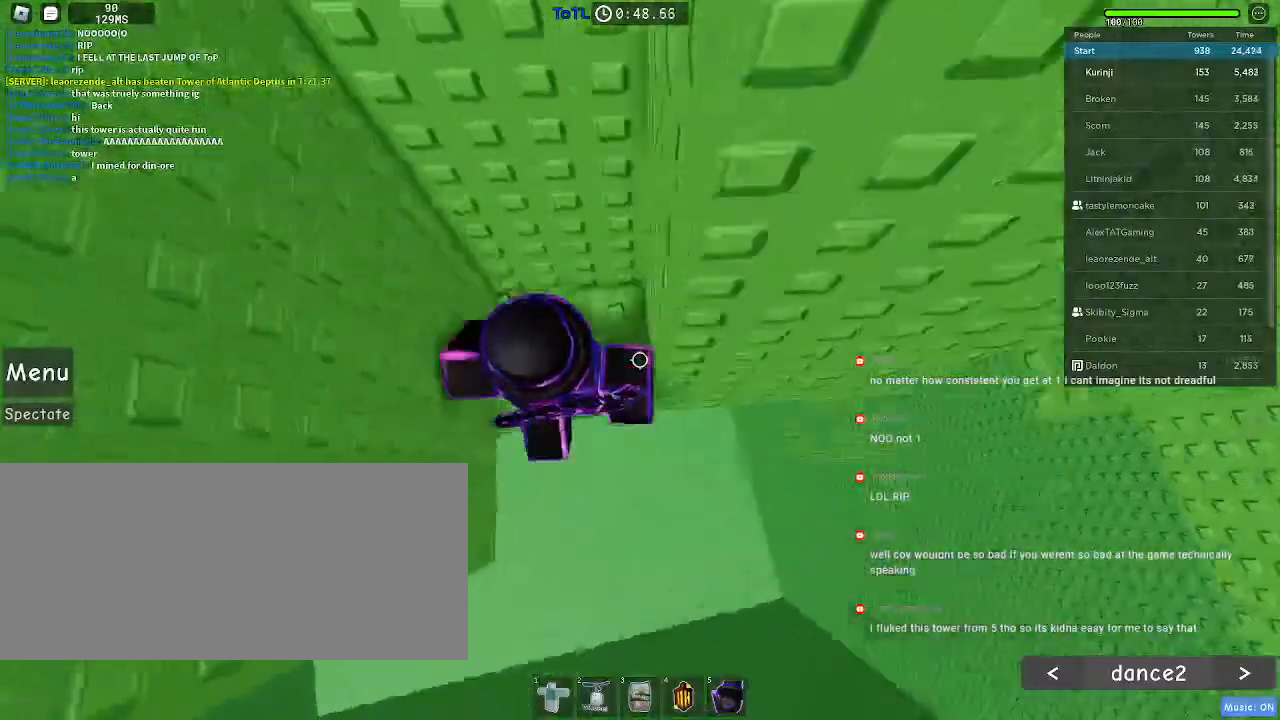
{"keys": ["w"], "mouse": [], "events": [[84, "a", "up"], [117, "w", "up"], [234, "w", "down"], [367, "w", "up"], [434, "w", "down"]]}
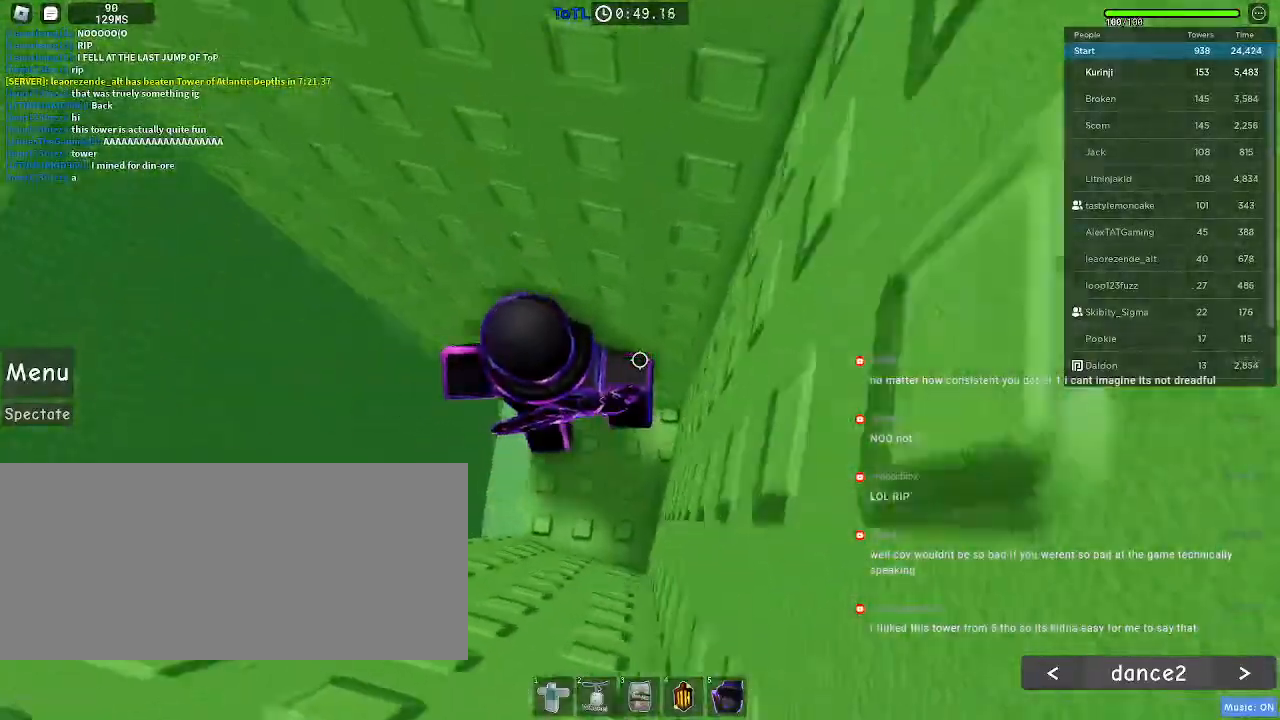
{"keys": [], "mouse": [], "events": [[84, "w", "up"], [284, "w", "down"], [367, "w", "up"]]}
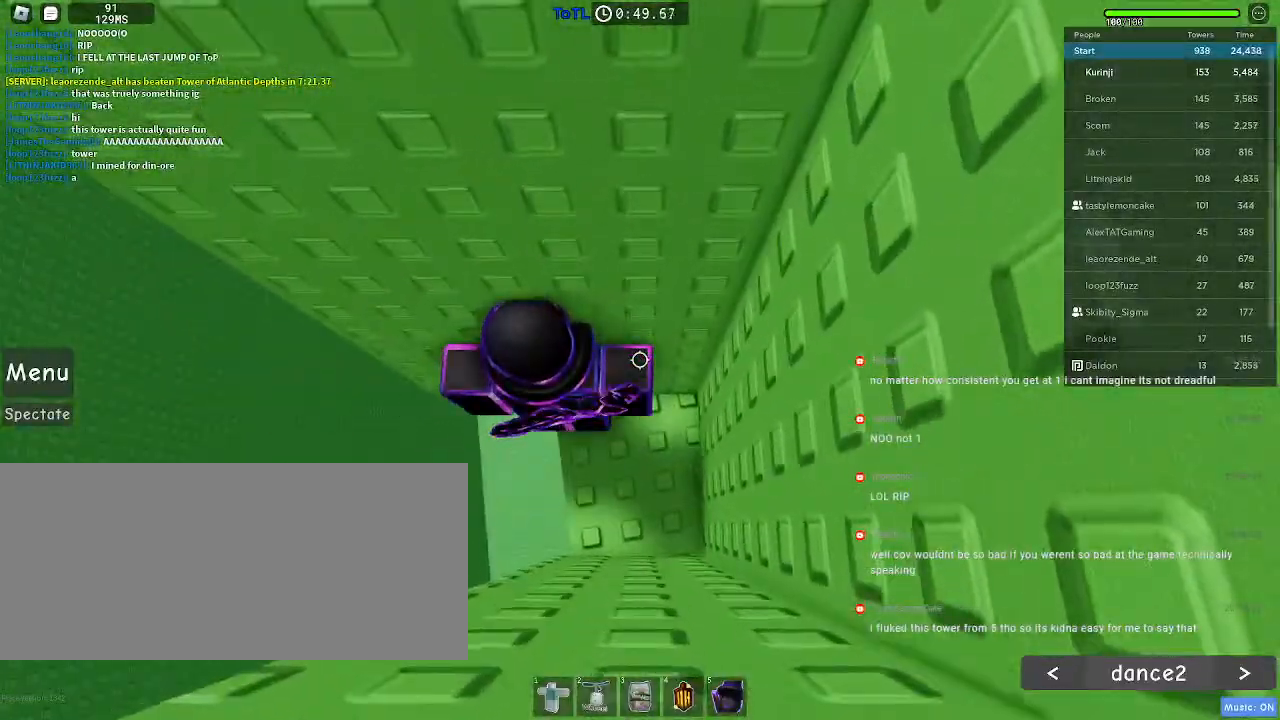
{"keys": ["a"], "mouse": [], "events": [[184, "a", "down"], [334, "space", "down"], [417, "space", "up"]]}
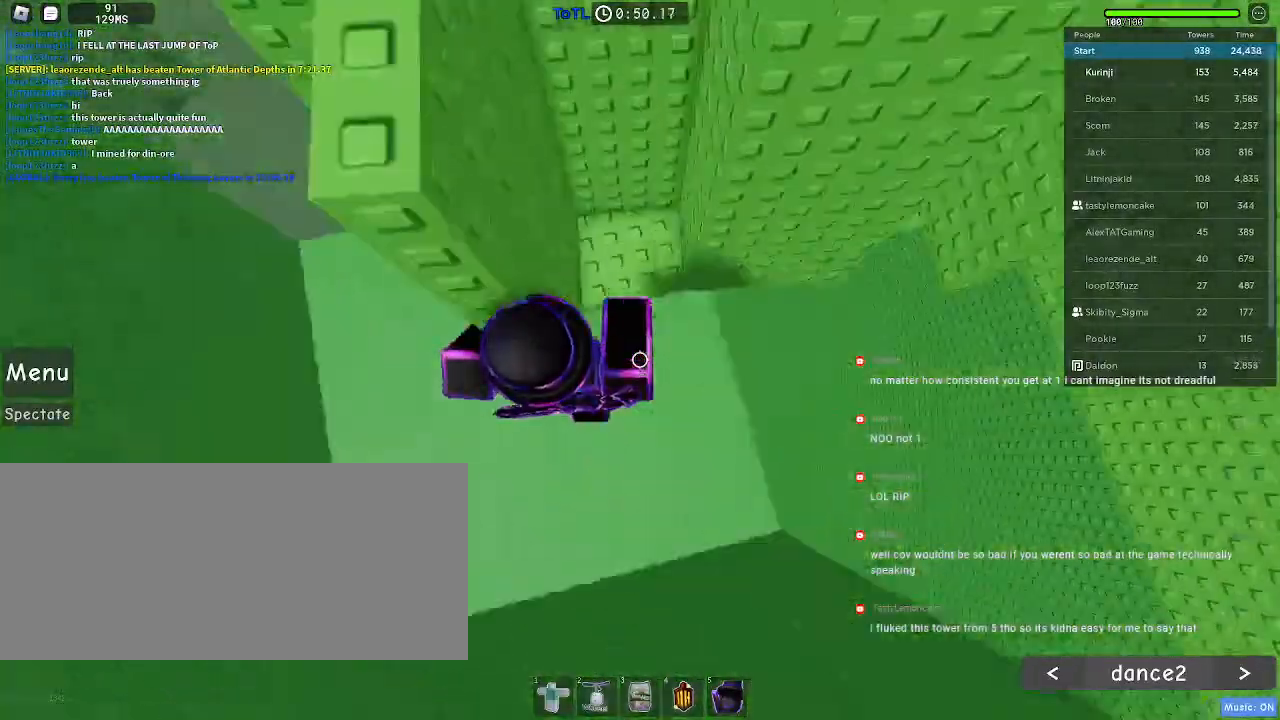
{"keys": [], "mouse": [], "events": [[484, "a", "up"]]}
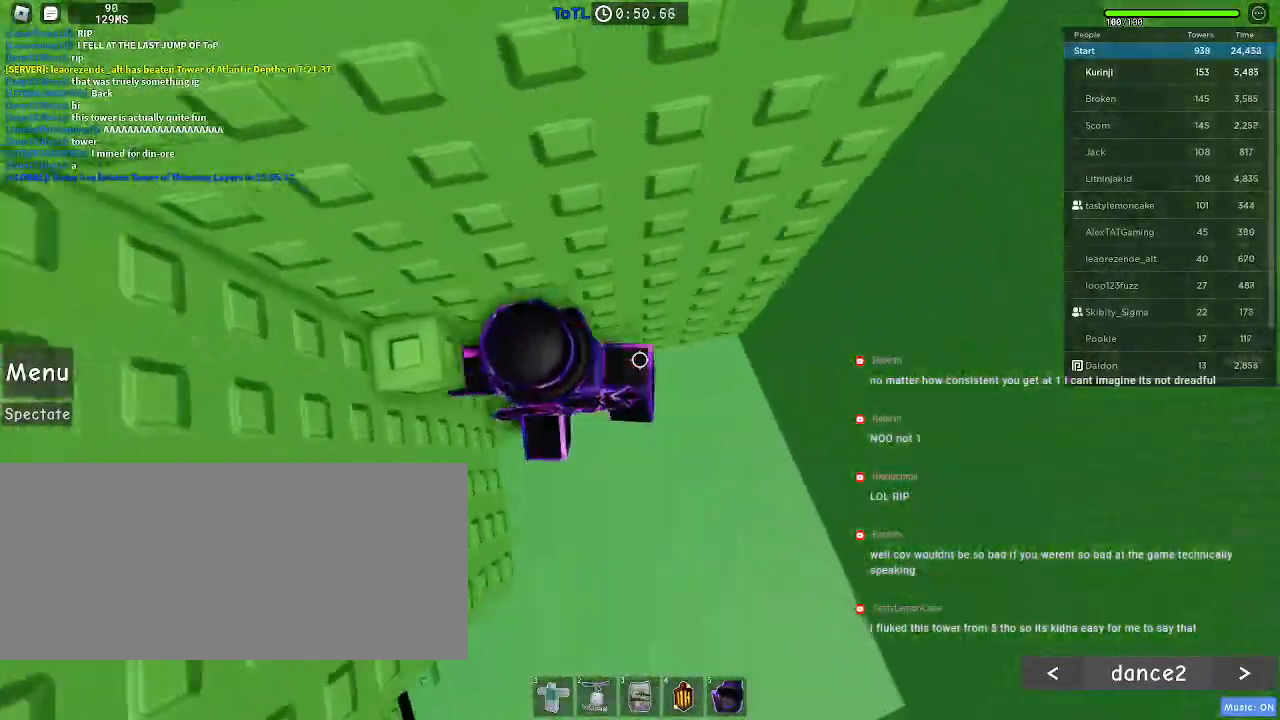
{"keys": ["space", "w"], "mouse": [], "events": [[67, "space", "down"], [200, "space", "up"], [234, "a", "down"], [417, "a", "up"], [467, "space", "down"], [500, "w", "down"]]}
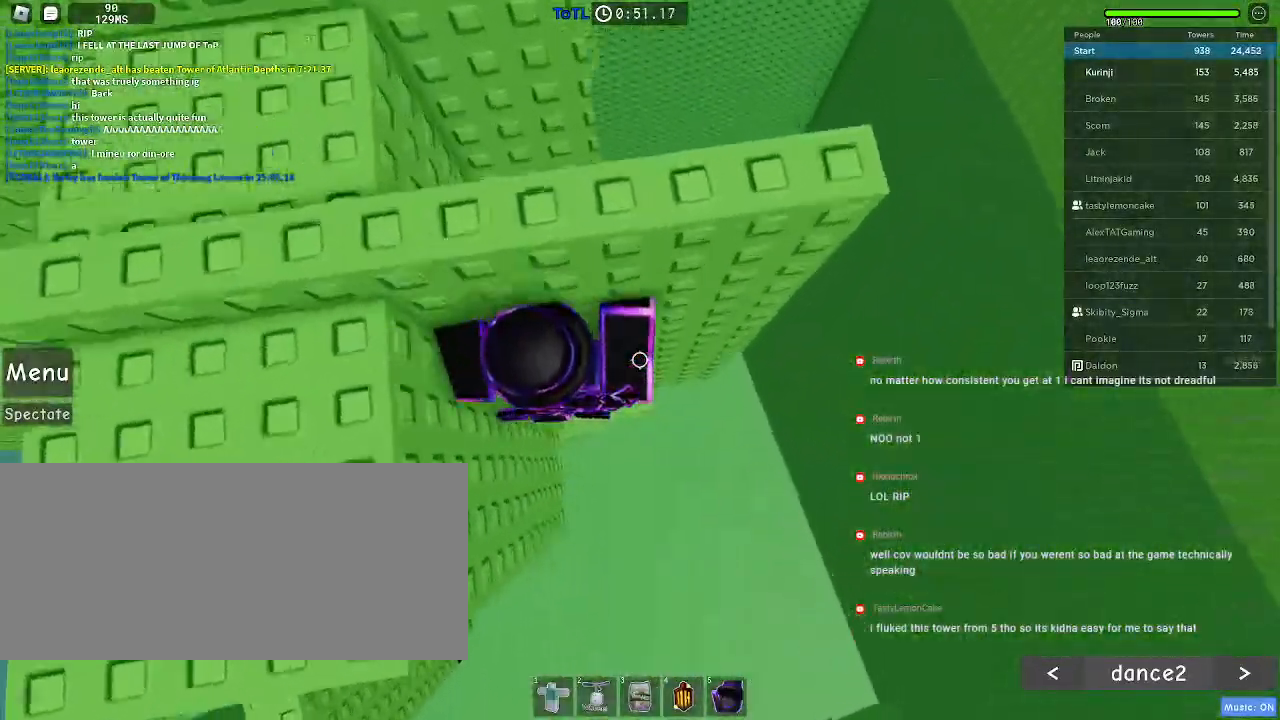
{"keys": ["space"], "mouse": [], "events": [[67, "space", "up"], [184, "a", "down"], [317, "a", "up"], [317, "w", "up"], [367, "w", "down"], [500, "space", "down"], [500, "w", "up"]]}
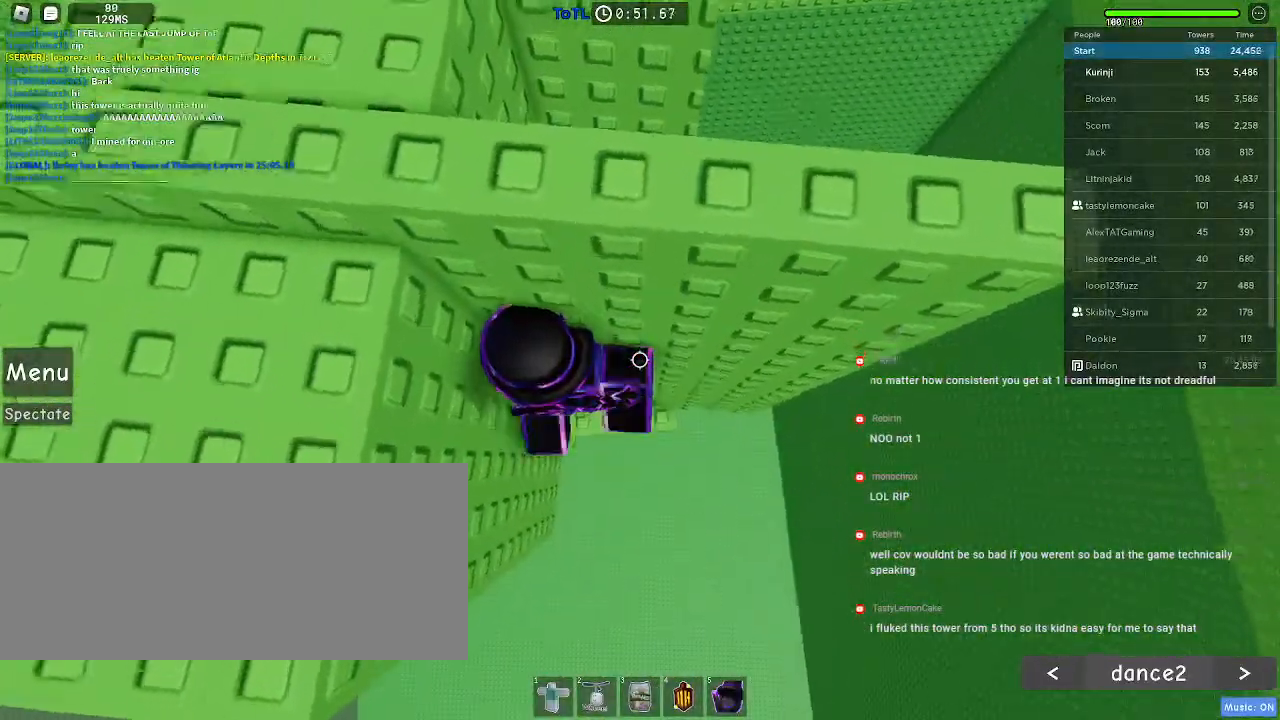
{"keys": ["d", "w"], "mouse": [], "events": [[167, "space", "up"], [167, "w", "down"], [184, "a", "down"], [334, "a", "up"], [417, "d", "down"]]}
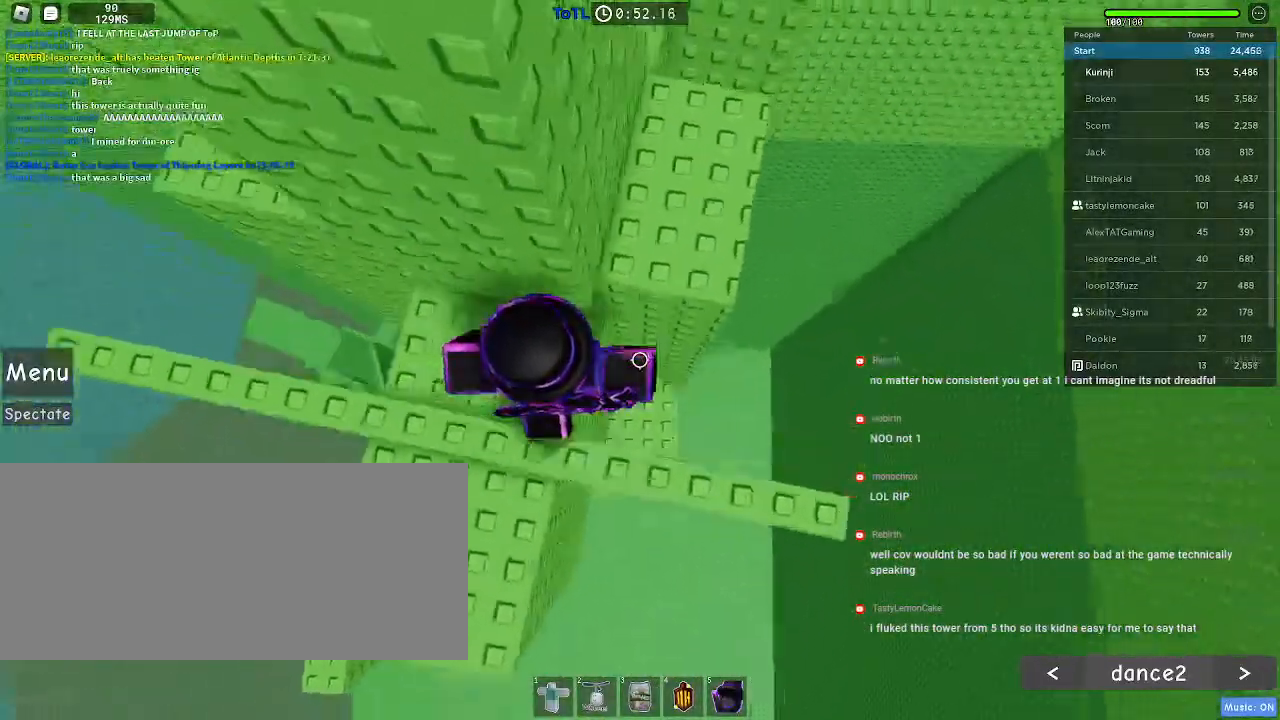
{"keys": ["d"], "mouse": [], "events": [[50, "w", "up"], [200, "space", "down"], [334, "space", "up"]]}
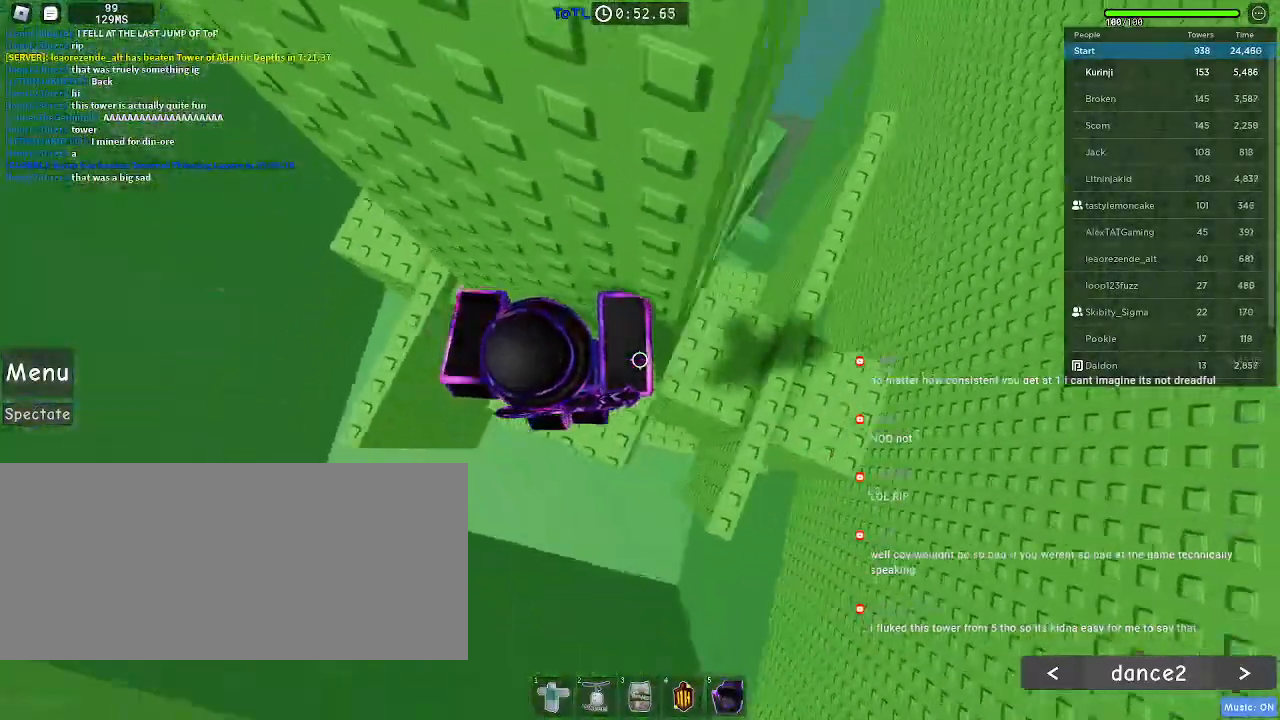
{"keys": ["w"], "mouse": [], "events": [[334, "d", "up"], [350, "space", "down"], [400, "w", "down"], [434, "space", "up"]]}
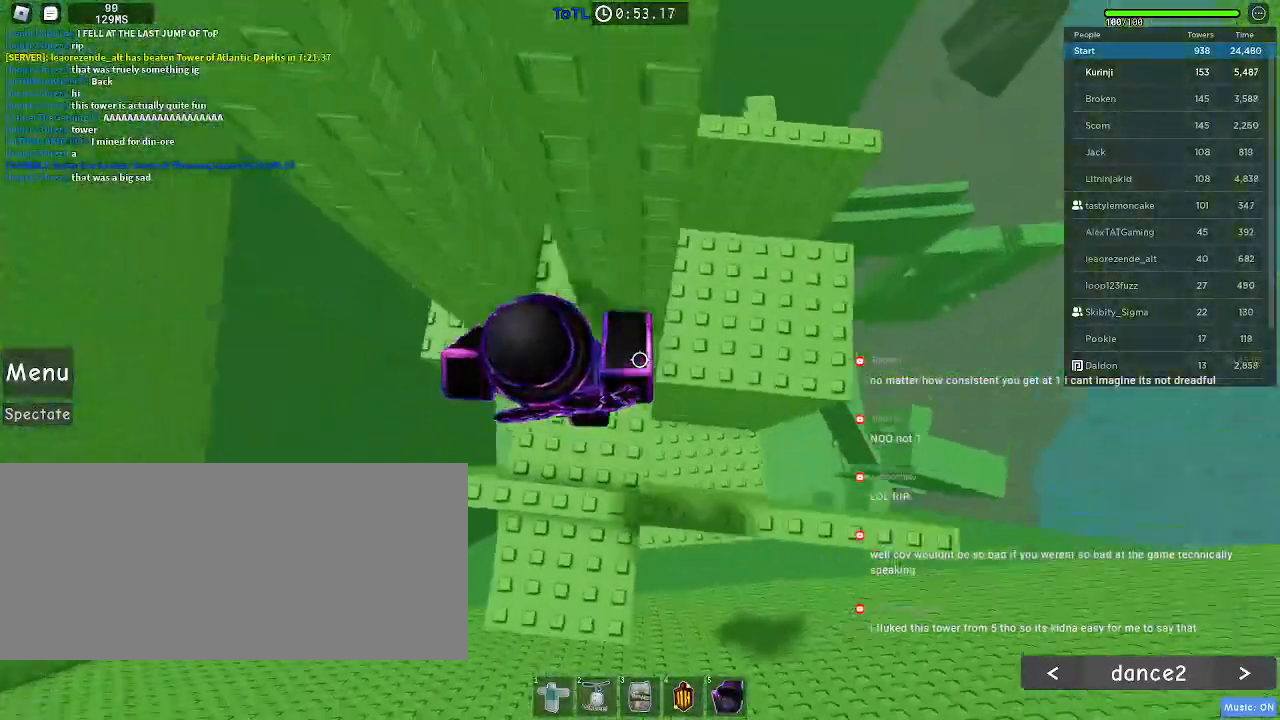
{"keys": ["d"], "mouse": []}
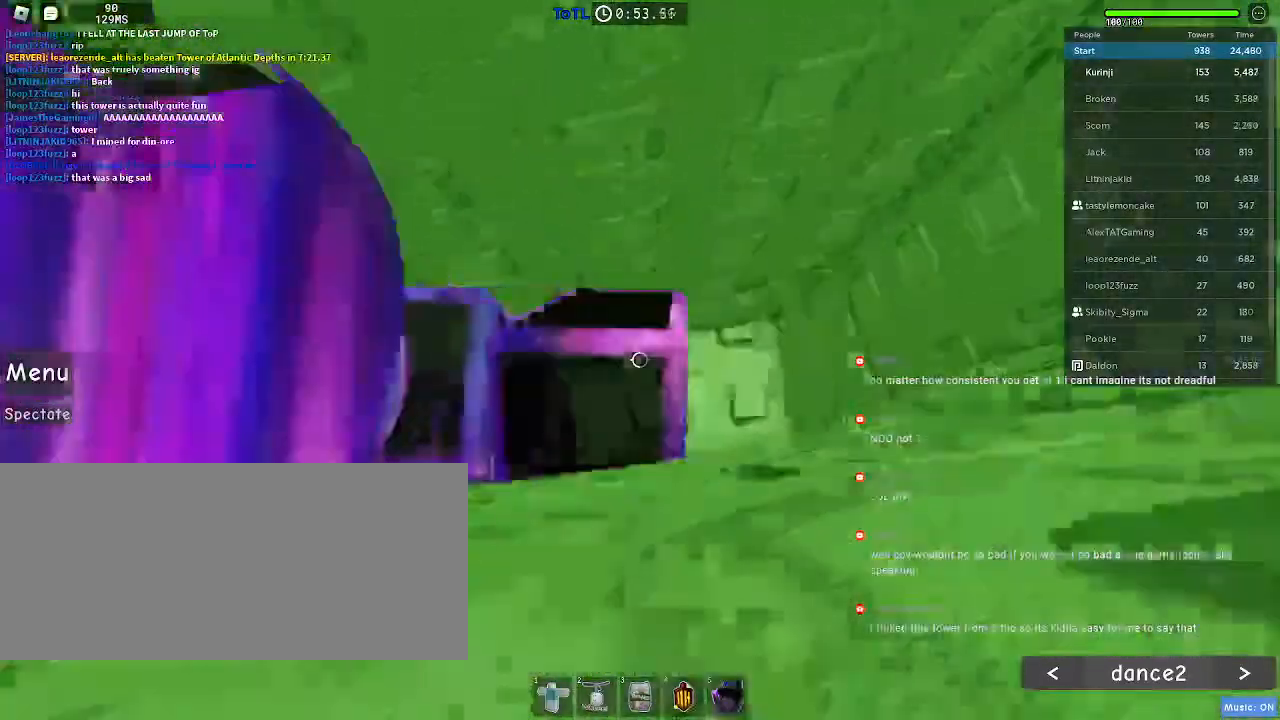
{"keys": [], "mouse": []}
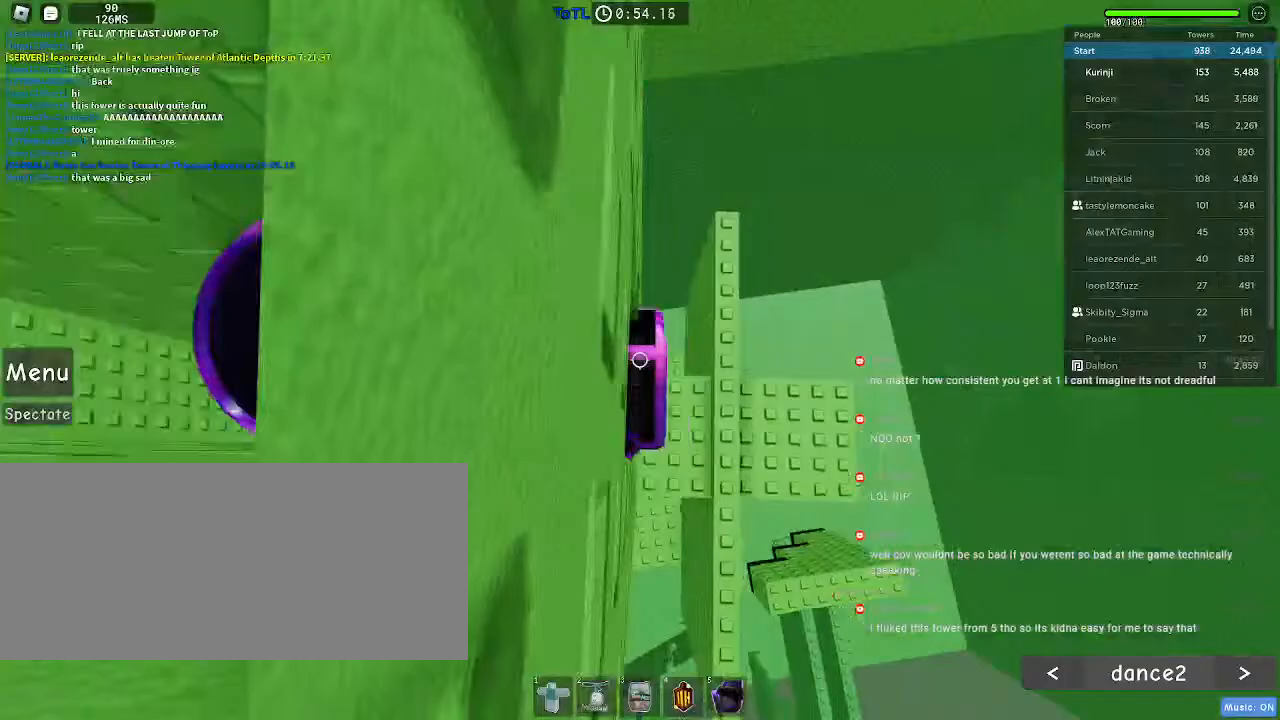
{"keys": ["d"], "mouse": [], "events": [[17, "d", "down"], [100, "d", "up"], [450, "d", "down"]]}
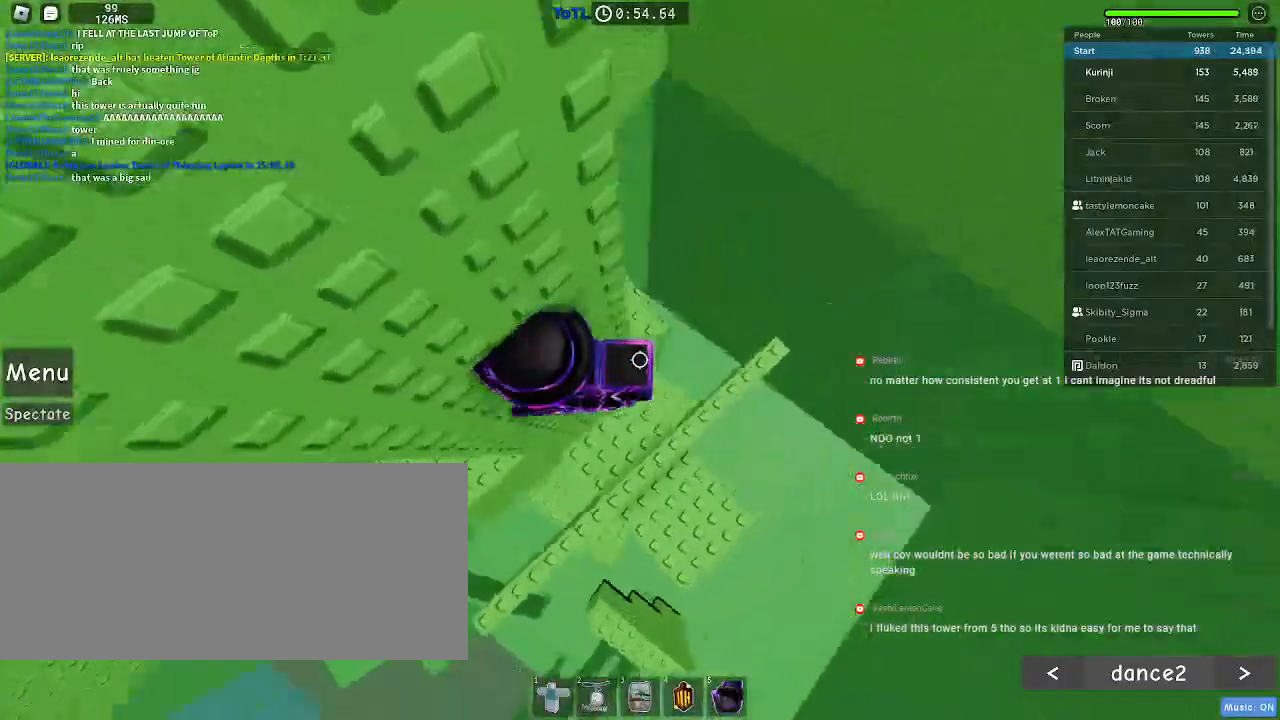
{"keys": ["w"], "mouse": [], "events": [[67, "space", "down"], [134, "space", "up"], [317, "w", "down"], [467, "d", "up"]]}